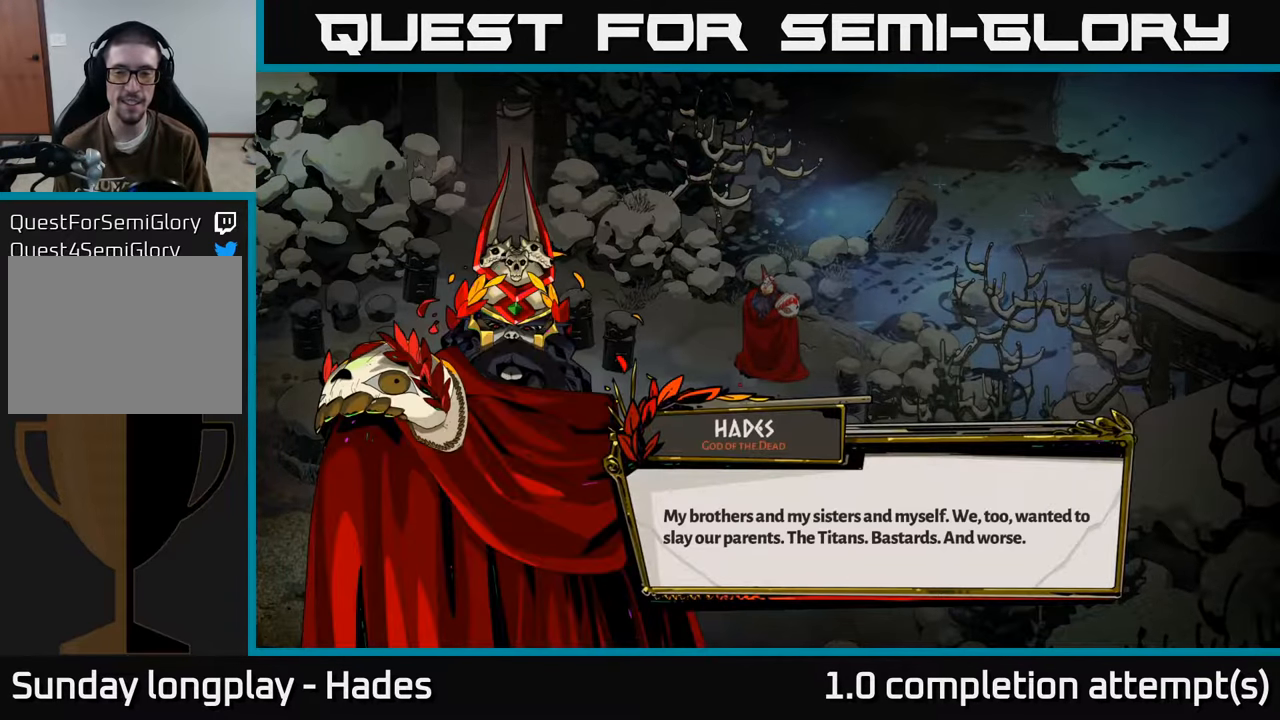
Gameplay with a controller (Xbox layout); each line is a JSON object with the inputs held at the frame after it. "events" lists button and stick changes between this image and that frame as [ms after this image, input, new state], when the widget could be followed in between. Not read: right_stick.
{"buttons": [], "left_stick": "center", "events": [[217, "A", "down"], [317, "A", "up"]]}
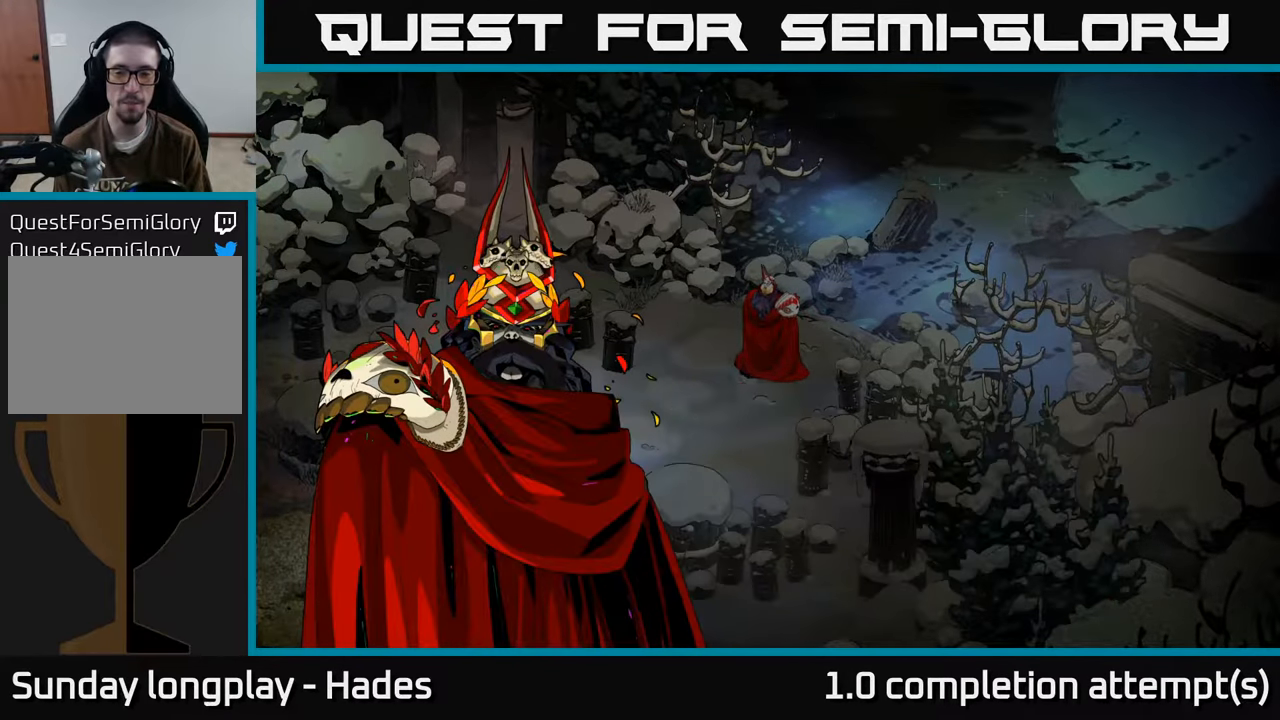
{"buttons": [], "left_stick": "center", "events": []}
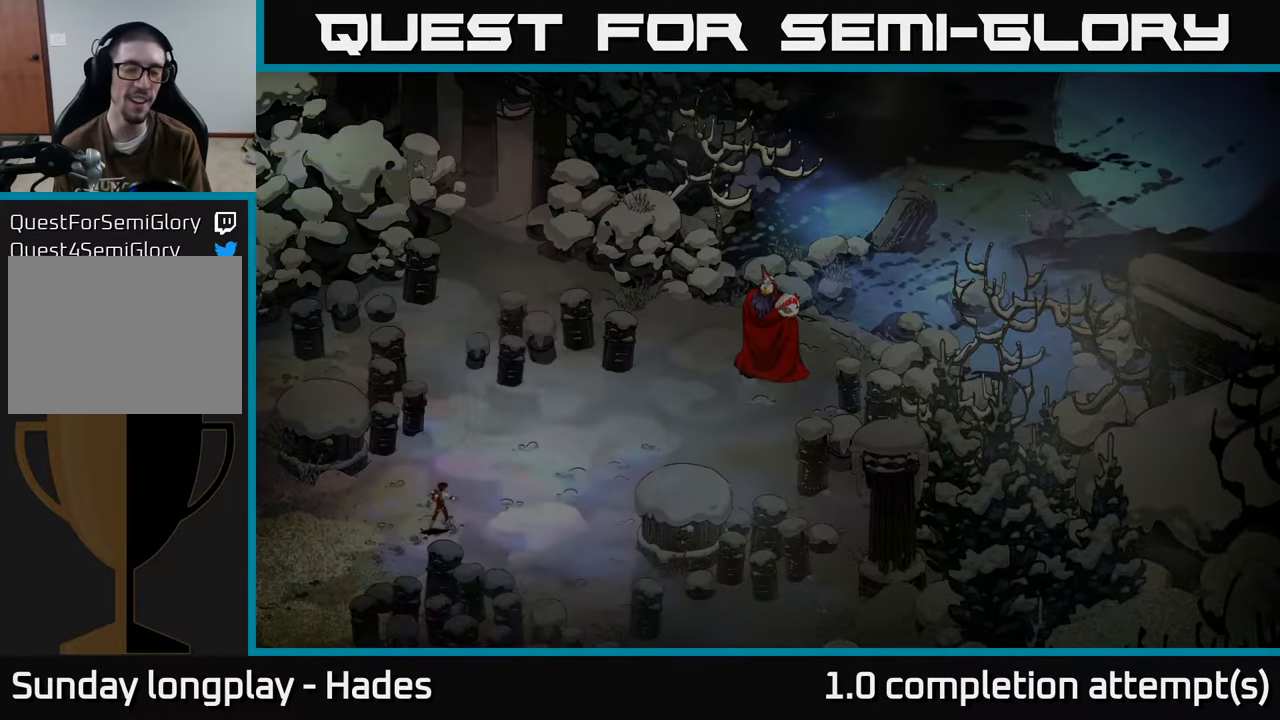
{"buttons": [], "left_stick": "center", "events": []}
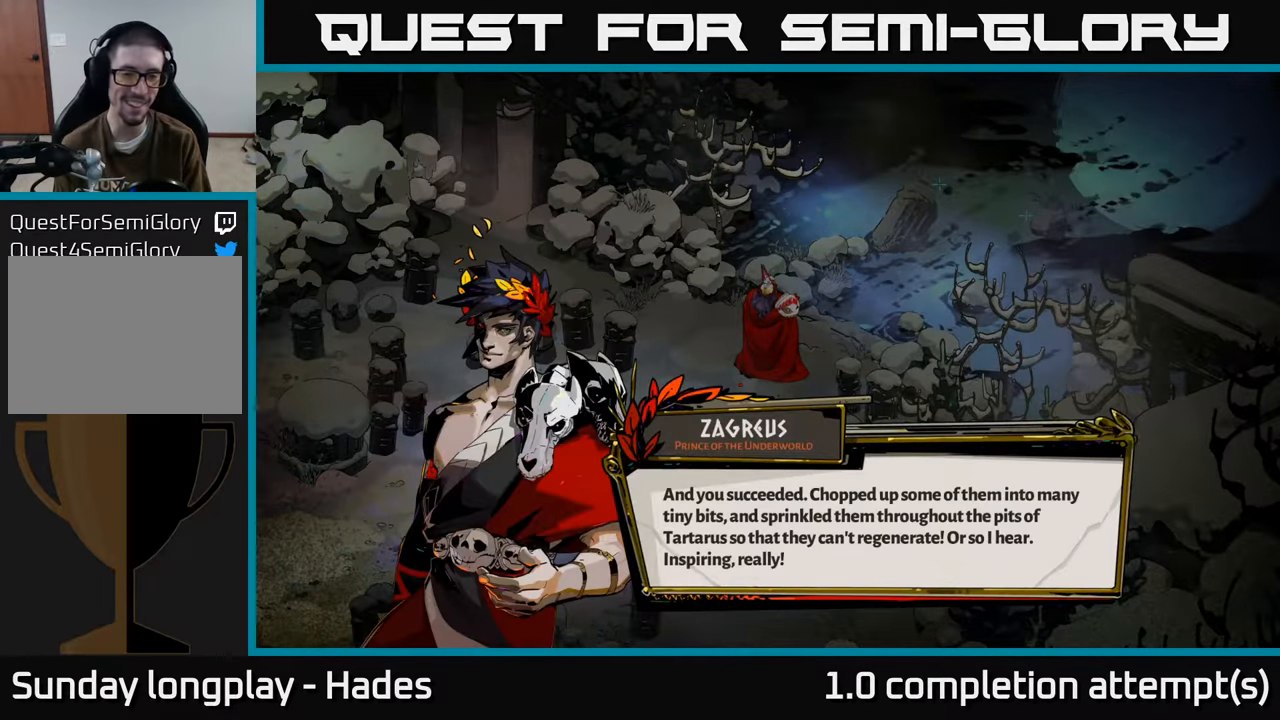
{"buttons": [], "left_stick": "center", "events": [[367, "A", "down"], [483, "A", "up"]]}
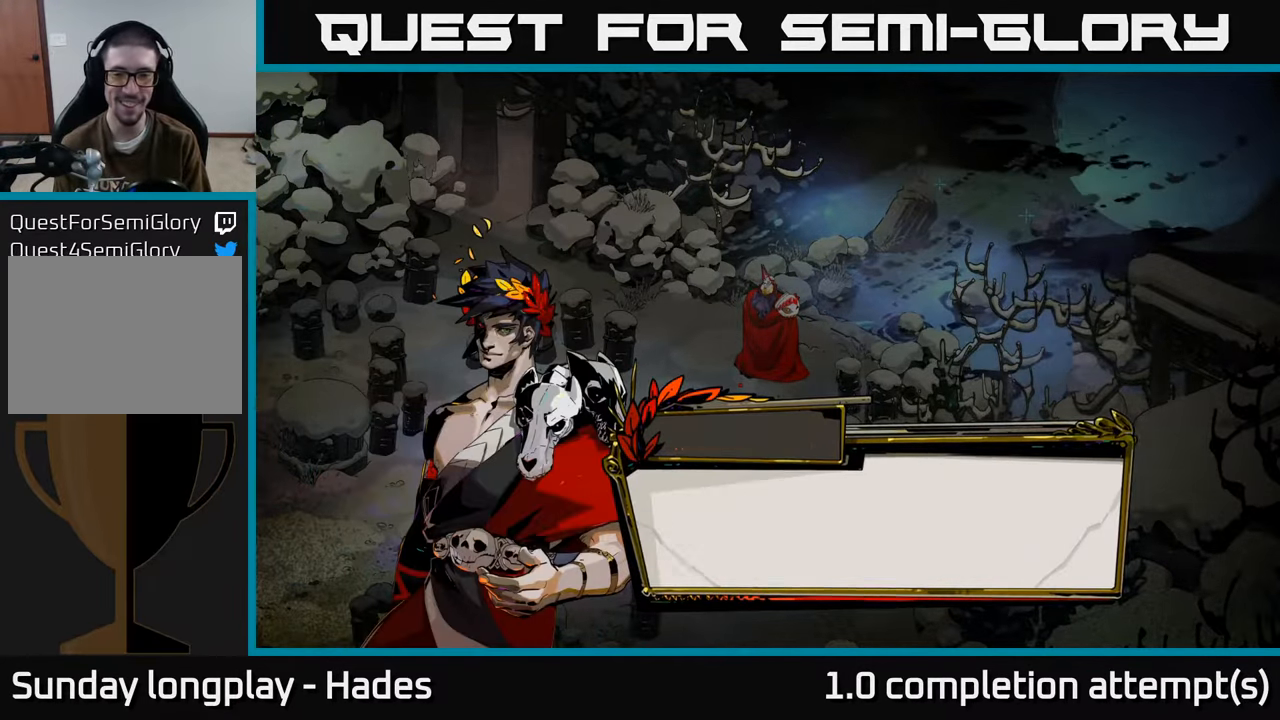
{"buttons": [], "left_stick": "center", "events": []}
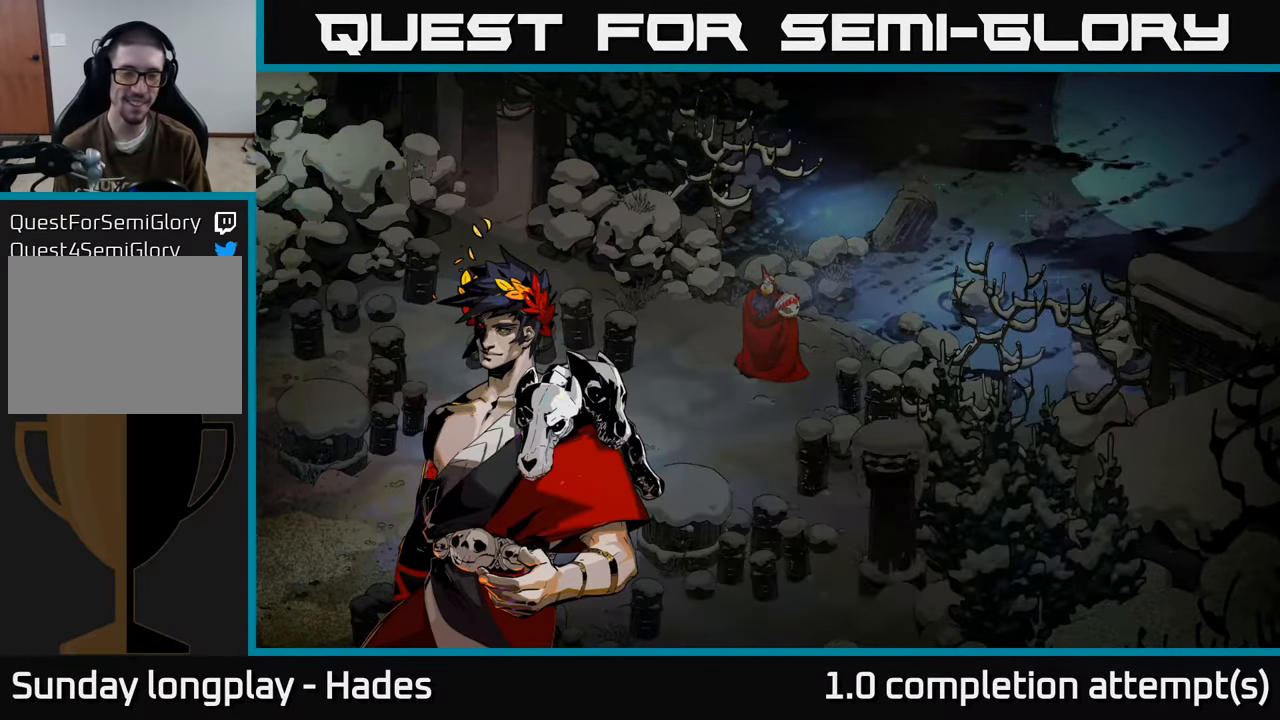
{"buttons": [], "left_stick": "center", "events": []}
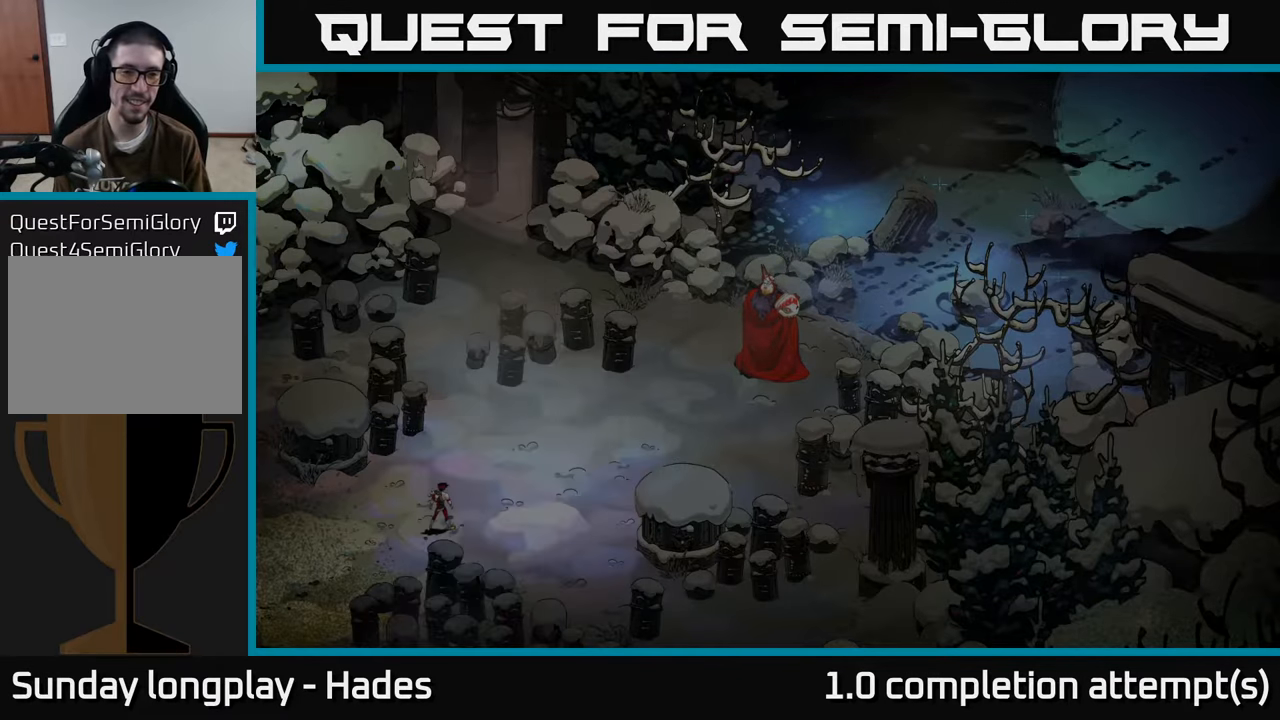
{"buttons": [], "left_stick": "center", "events": []}
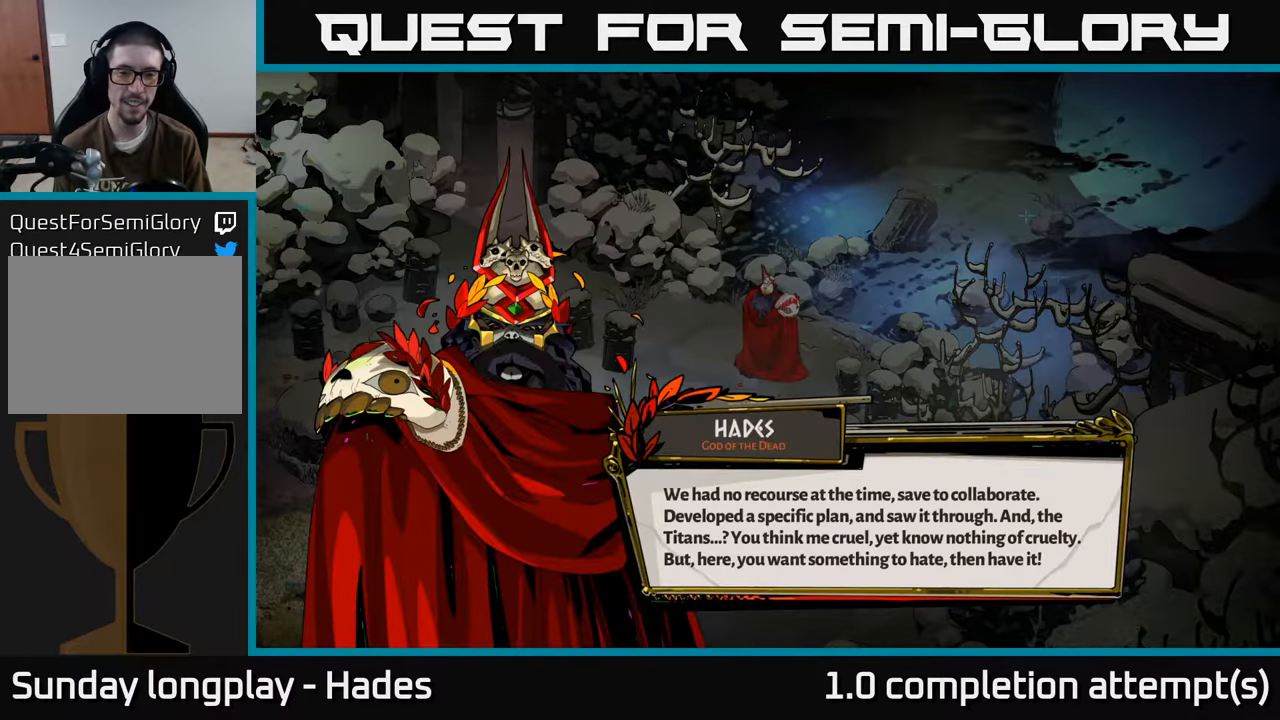
{"buttons": [], "left_stick": "center", "events": [[84, "A", "down"], [200, "A", "up"]]}
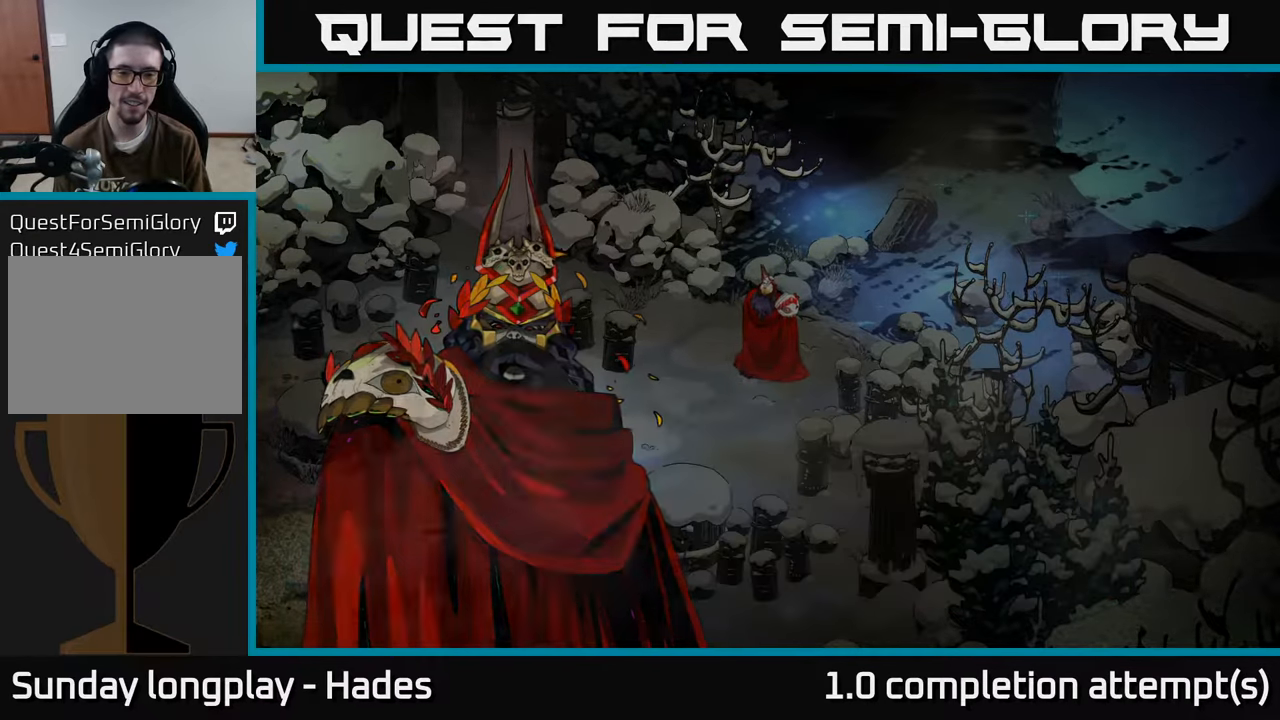
{"buttons": [], "left_stick": "center", "events": []}
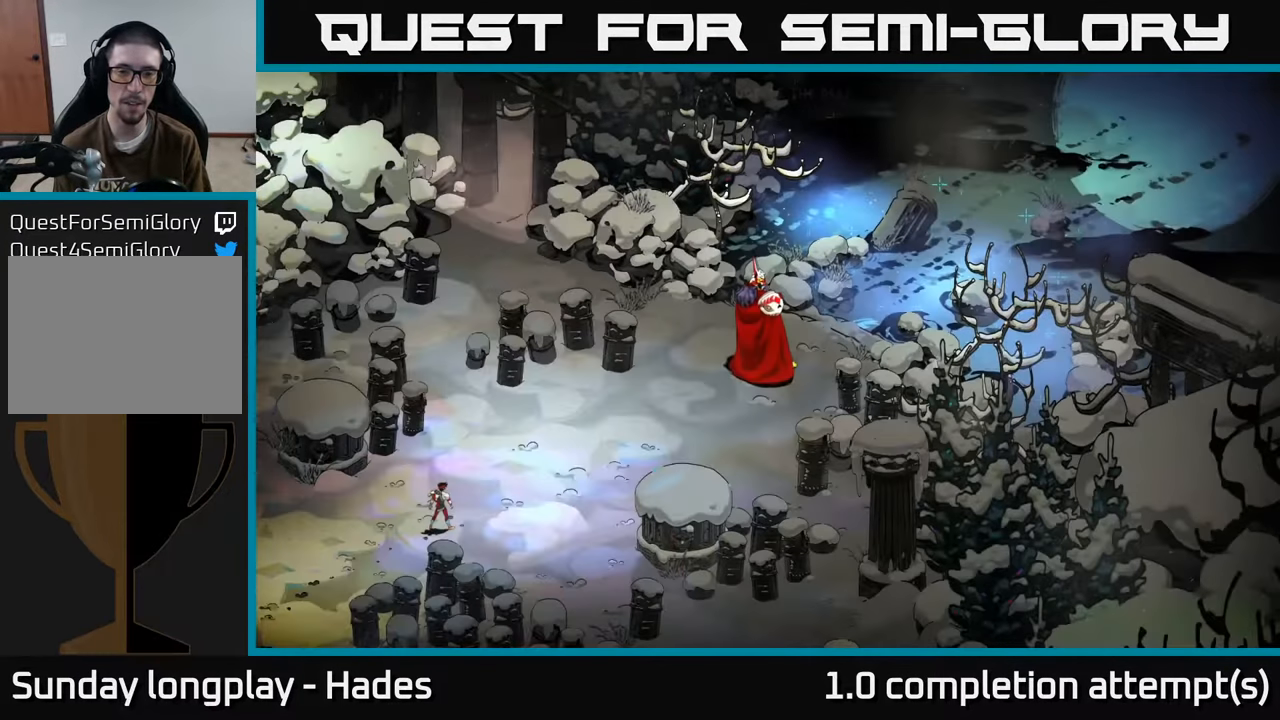
{"buttons": [], "left_stick": "center", "events": []}
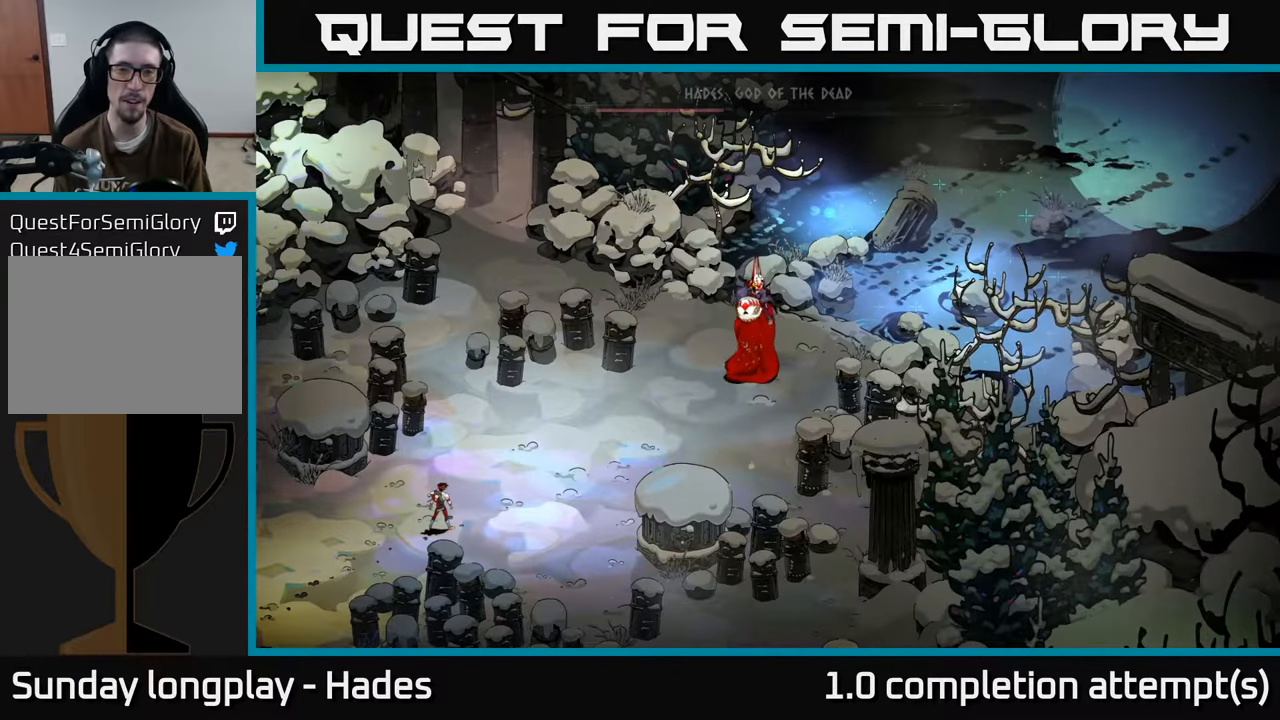
{"buttons": [], "left_stick": "right", "events": [[134, "left_stick", "right"]]}
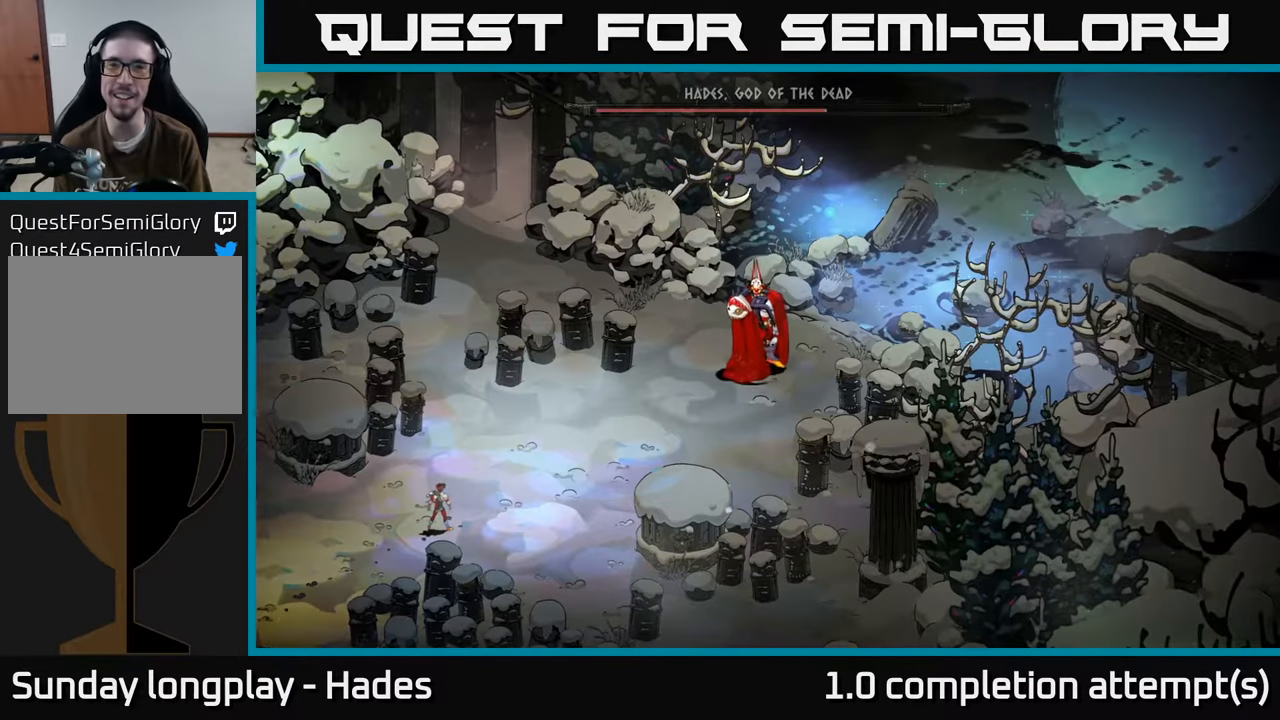
{"buttons": [], "left_stick": "right", "events": []}
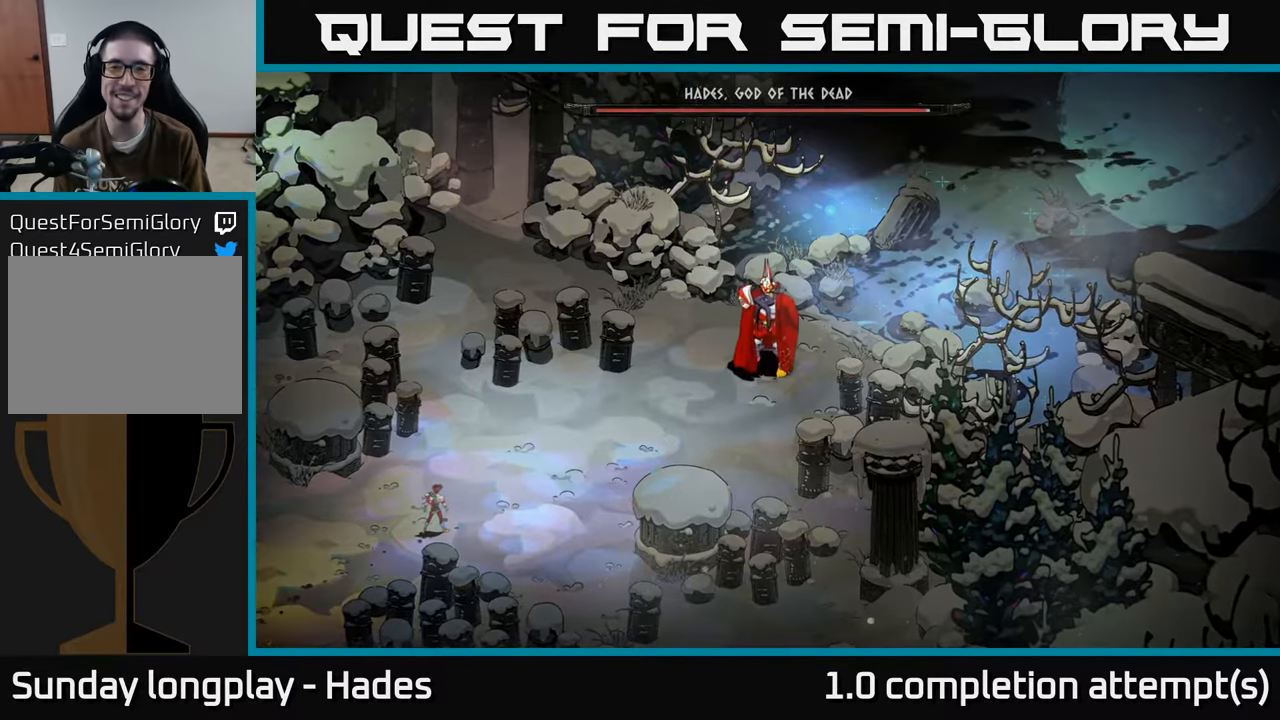
{"buttons": [], "left_stick": "right", "events": []}
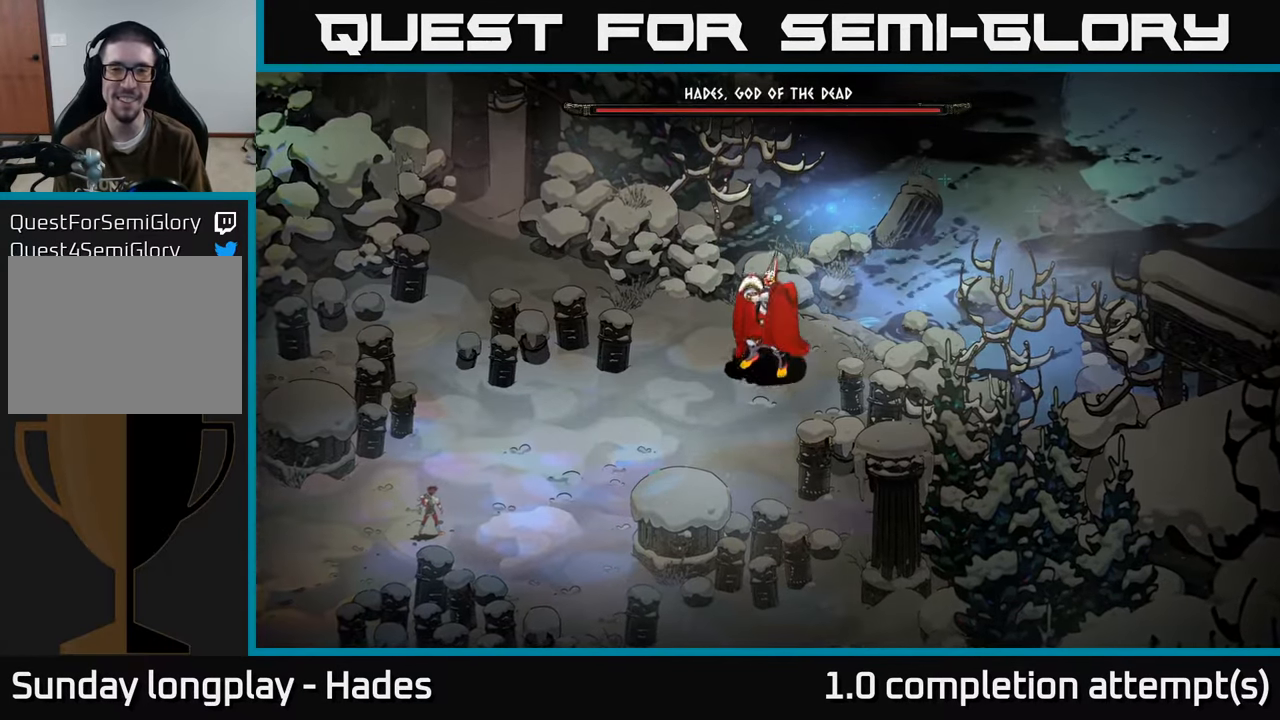
{"buttons": [], "left_stick": "right", "events": []}
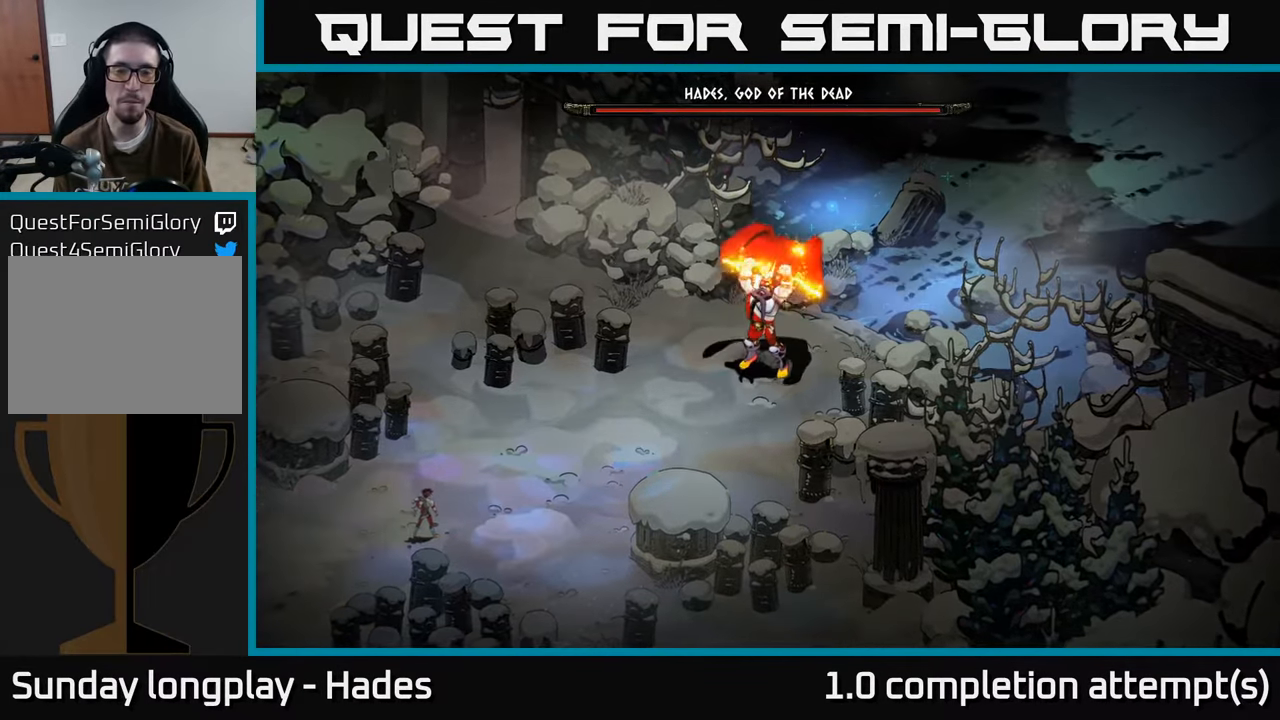
{"buttons": [], "left_stick": "up-right", "events": [[117, "left_stick", "up-right"]]}
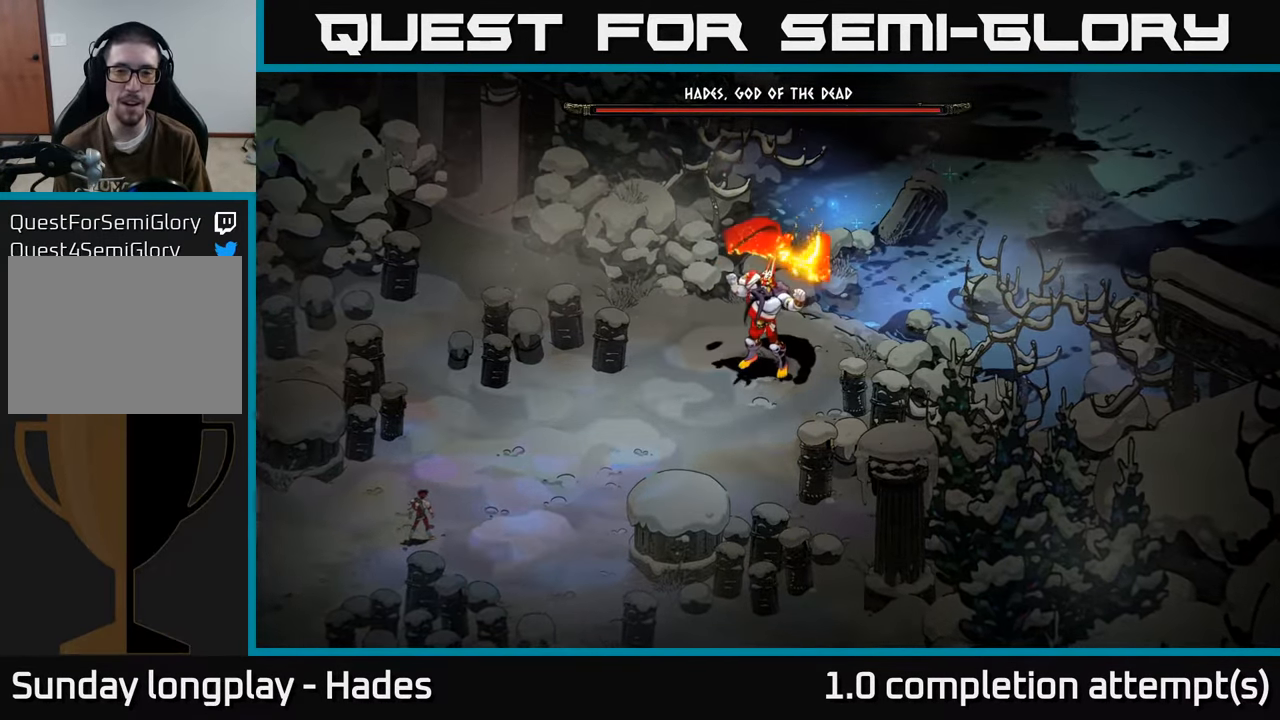
{"buttons": [], "left_stick": "up-right", "events": []}
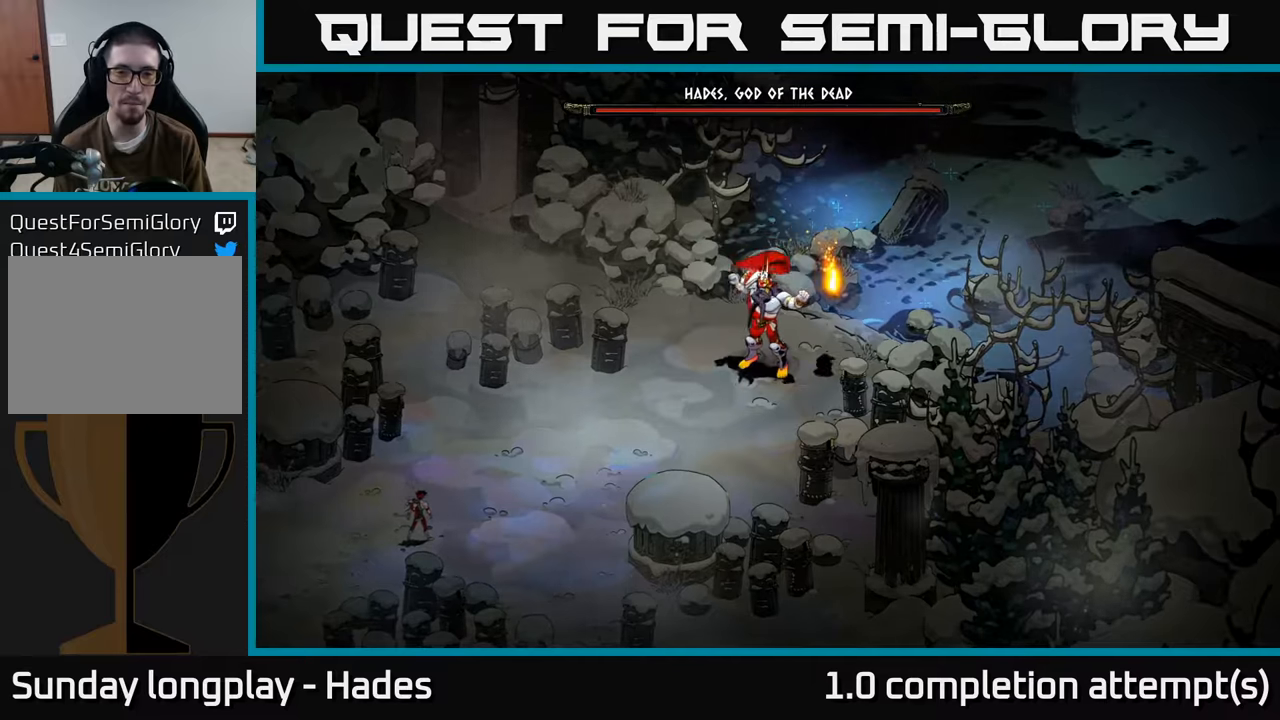
{"buttons": [], "left_stick": "up-right", "events": [[283, "A", "down"], [383, "A", "up"]]}
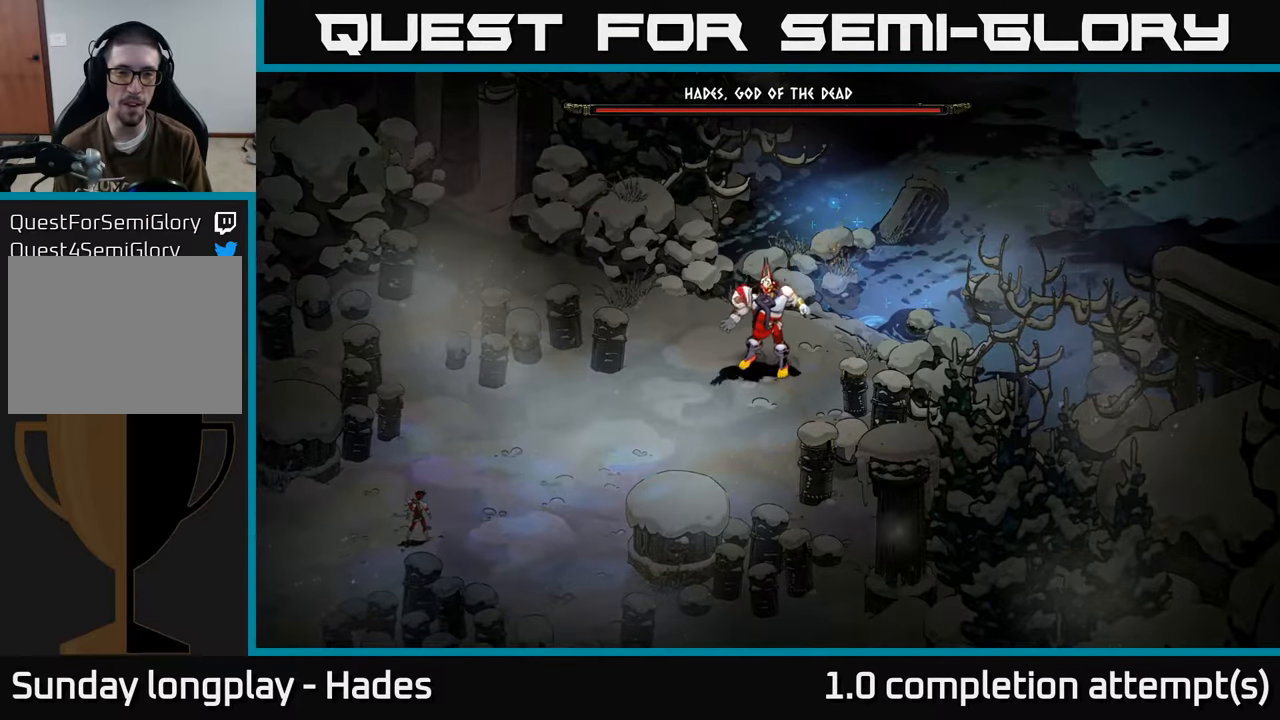
{"buttons": ["A"], "left_stick": "up-right", "events": [[316, "A", "down"]]}
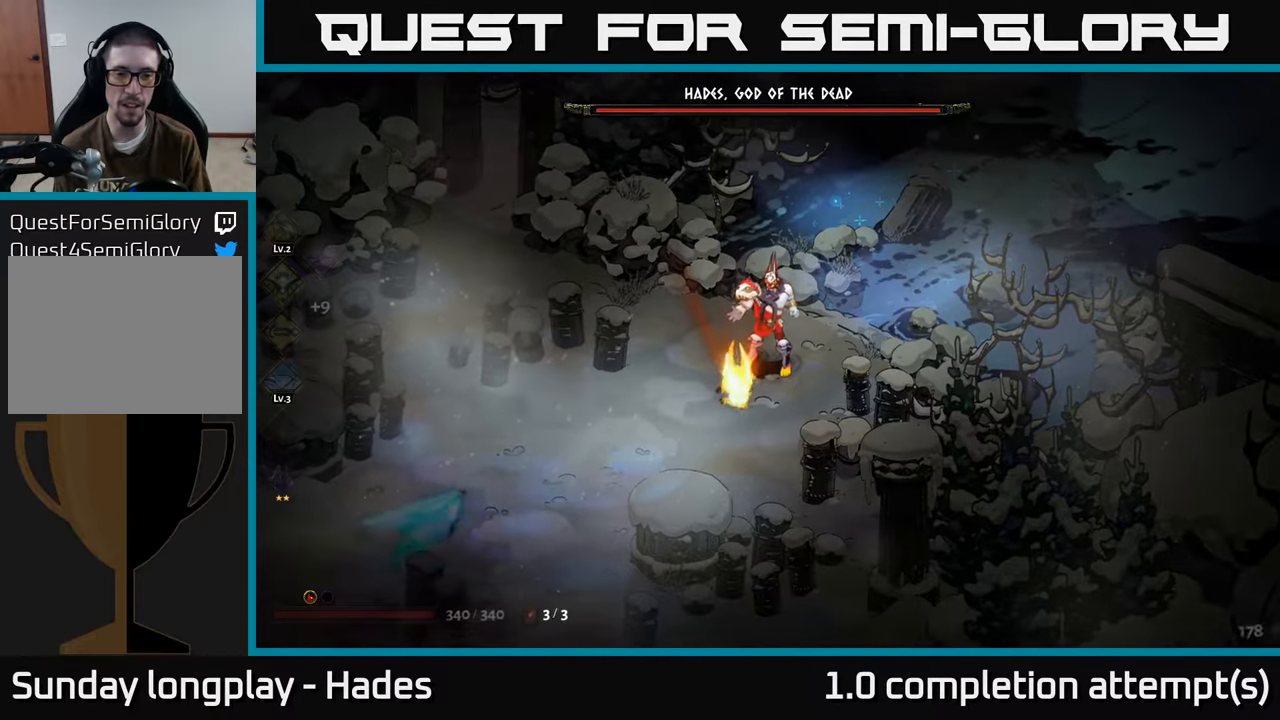
{"buttons": ["X"], "left_stick": "up-right", "events": [[33, "A", "up"], [116, "A", "down"], [366, "A", "up"], [383, "A", "down"], [400, "X", "down"], [416, "A", "up"]]}
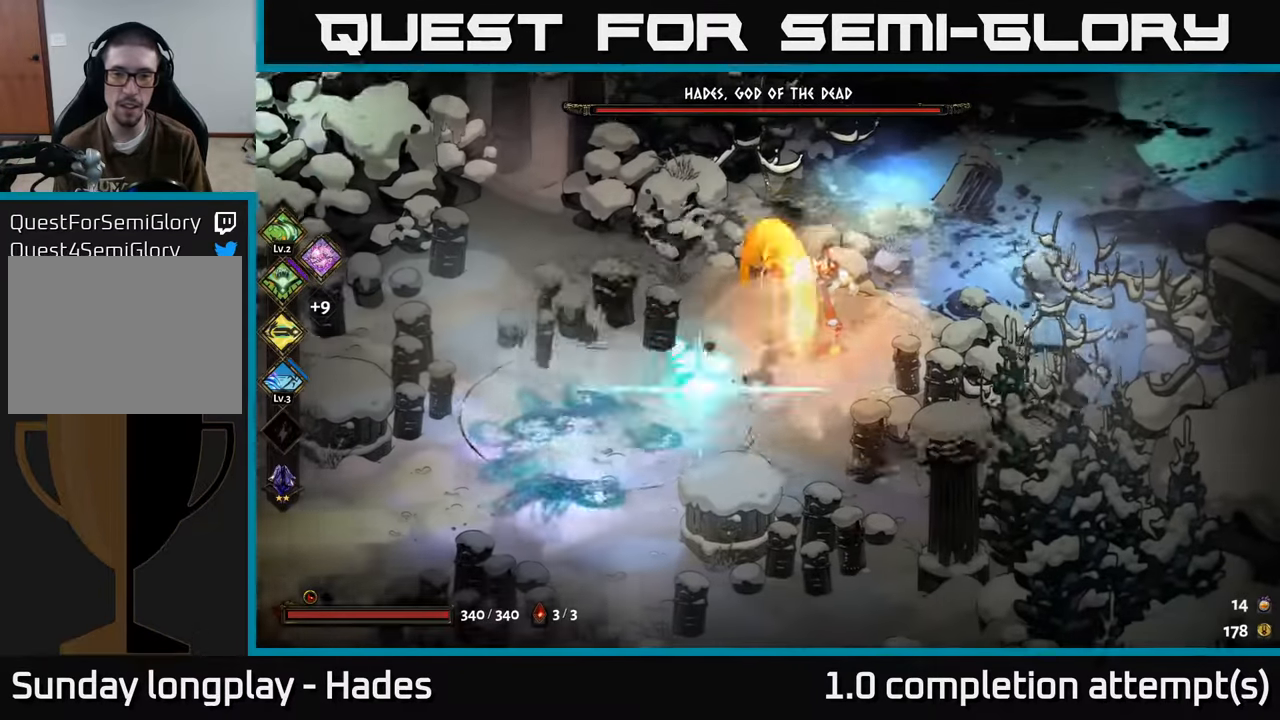
{"buttons": ["A"], "left_stick": "up-right", "events": [[33, "X", "up"], [116, "X", "down"], [316, "X", "up"], [500, "A", "down"]]}
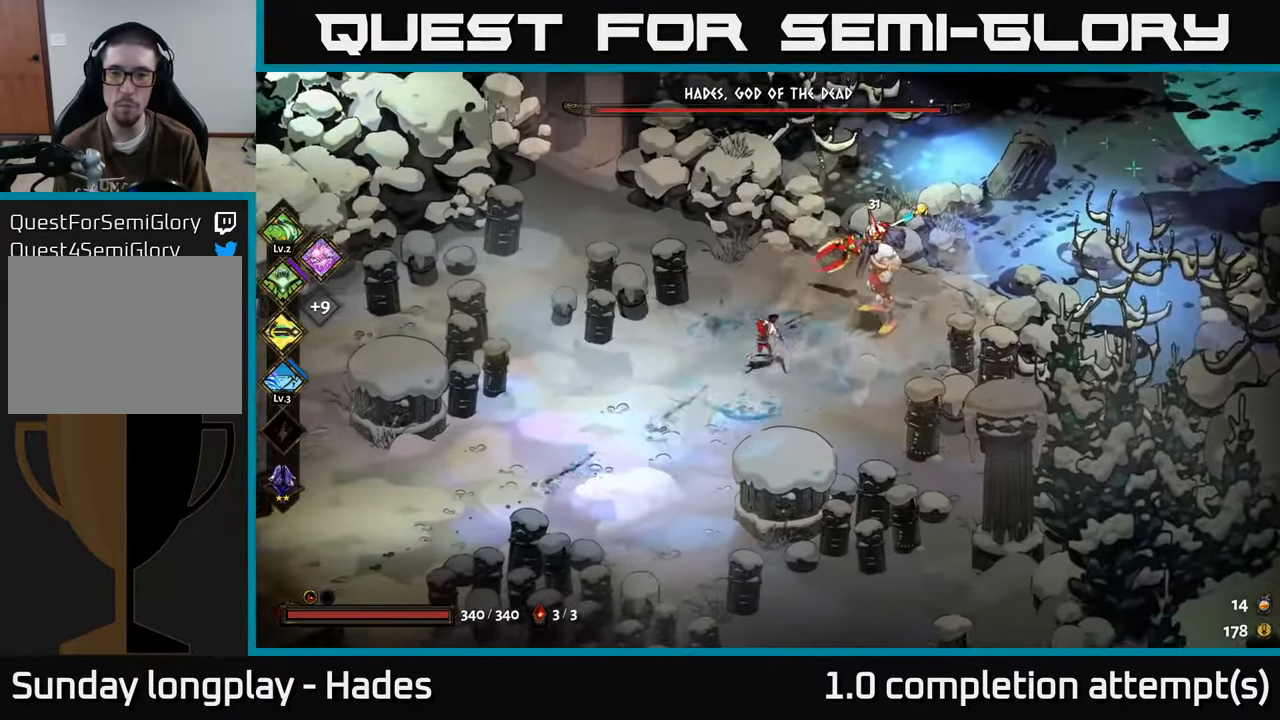
{"buttons": ["X"], "left_stick": "down-left", "events": [[100, "A", "up"], [166, "A", "down"], [216, "X", "down"], [283, "A", "up"], [300, "left_stick", "down-left"]]}
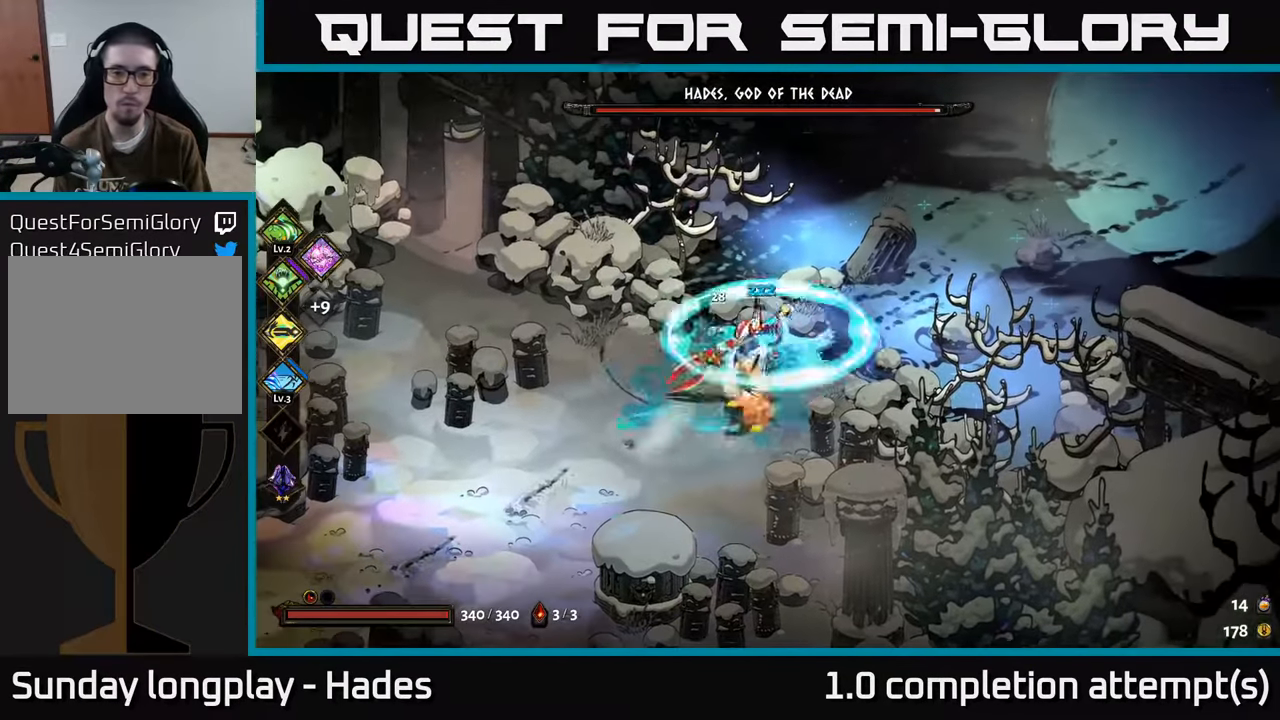
{"buttons": [], "left_stick": "down-left", "events": [[100, "X", "up"], [383, "A", "down"], [500, "A", "up"]]}
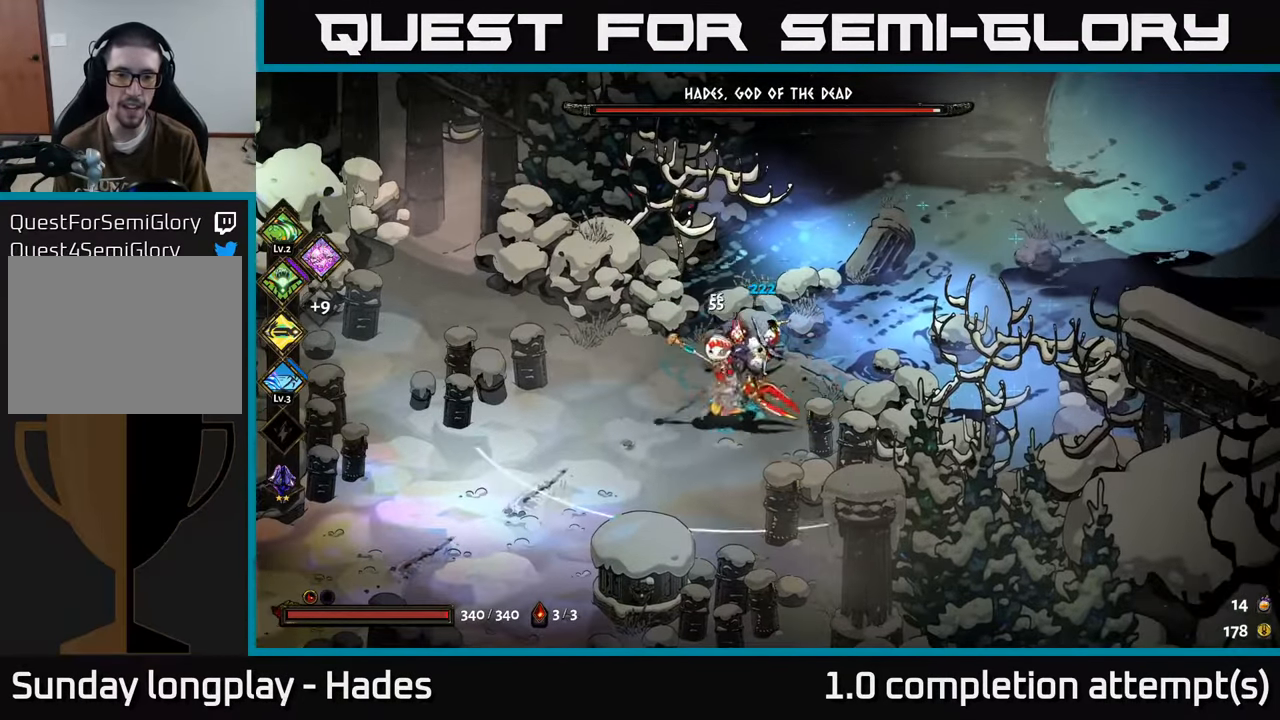
{"buttons": [], "left_stick": "up", "events": [[66, "A", "down"], [133, "X", "down"], [300, "A", "up"], [483, "X", "up"], [483, "left_stick", "up"]]}
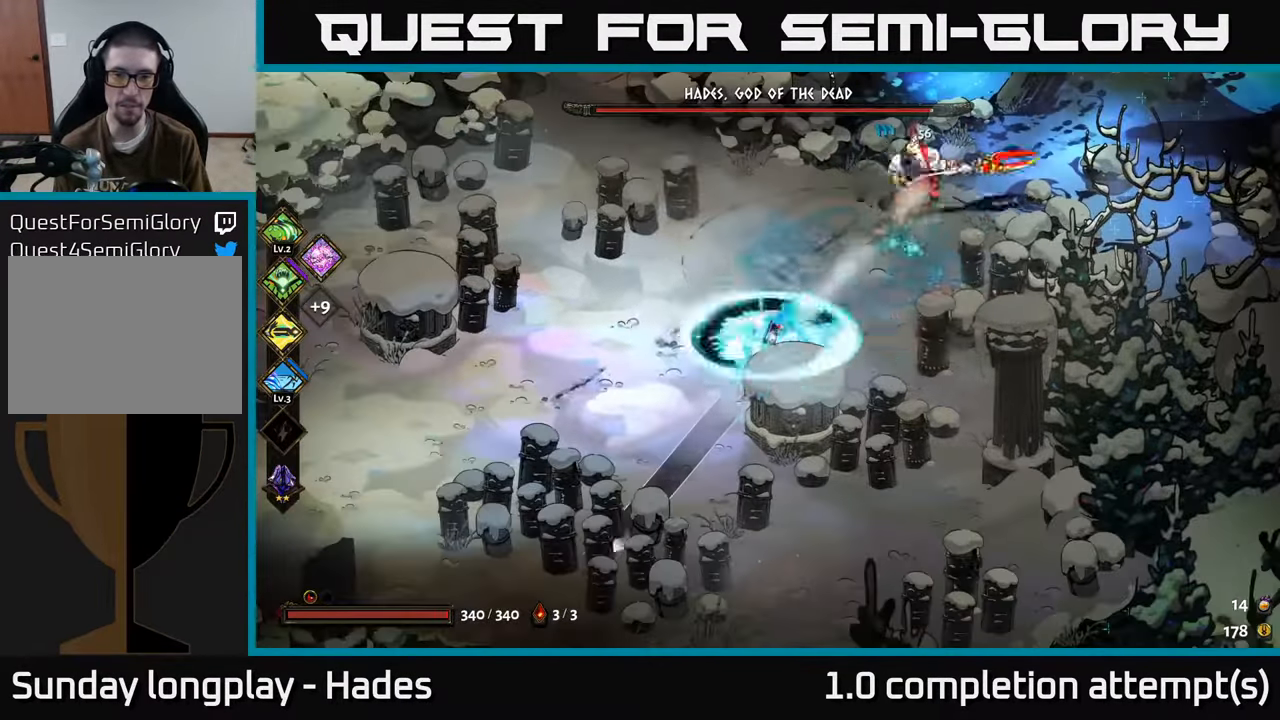
{"buttons": ["X"], "left_stick": "up", "events": [[66, "left_stick", "up-right"], [183, "left_stick", "down-left"], [200, "A", "down"], [300, "X", "down"], [350, "A", "up"], [433, "left_stick", "up"]]}
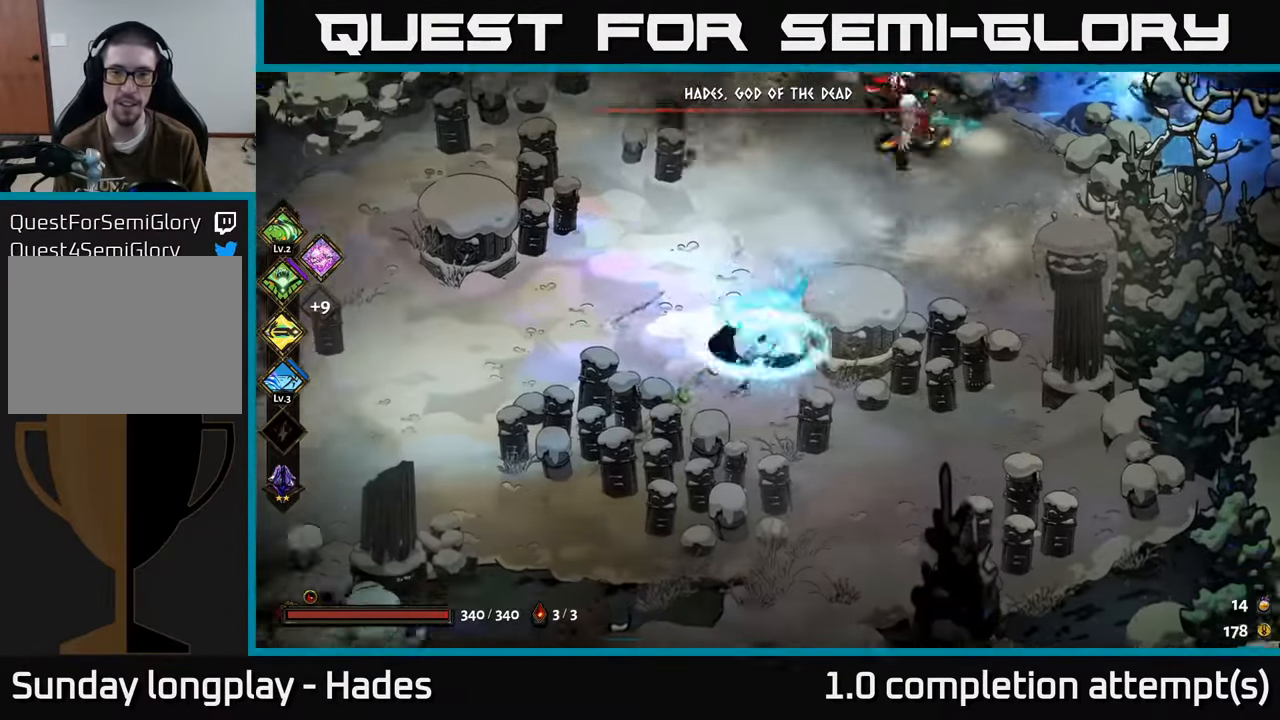
{"buttons": ["A"], "left_stick": "up", "events": [[16, "left_stick", "up-right"], [266, "X", "up"], [400, "left_stick", "up"], [466, "A", "down"]]}
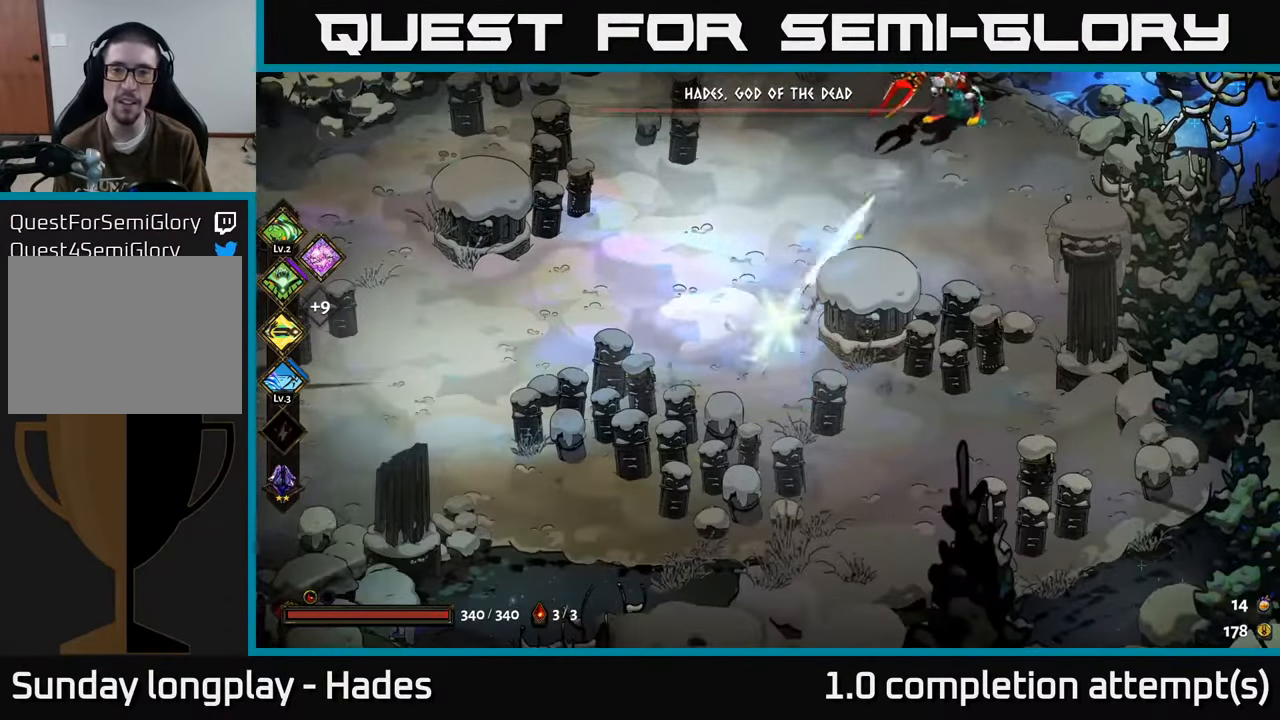
{"buttons": [], "left_stick": "up-right", "events": [[66, "A", "up"], [116, "B", "down"], [116, "left_stick", "up-right"], [216, "B", "up"], [283, "B", "down"], [350, "B", "up"], [433, "B", "down"], [500, "B", "up"]]}
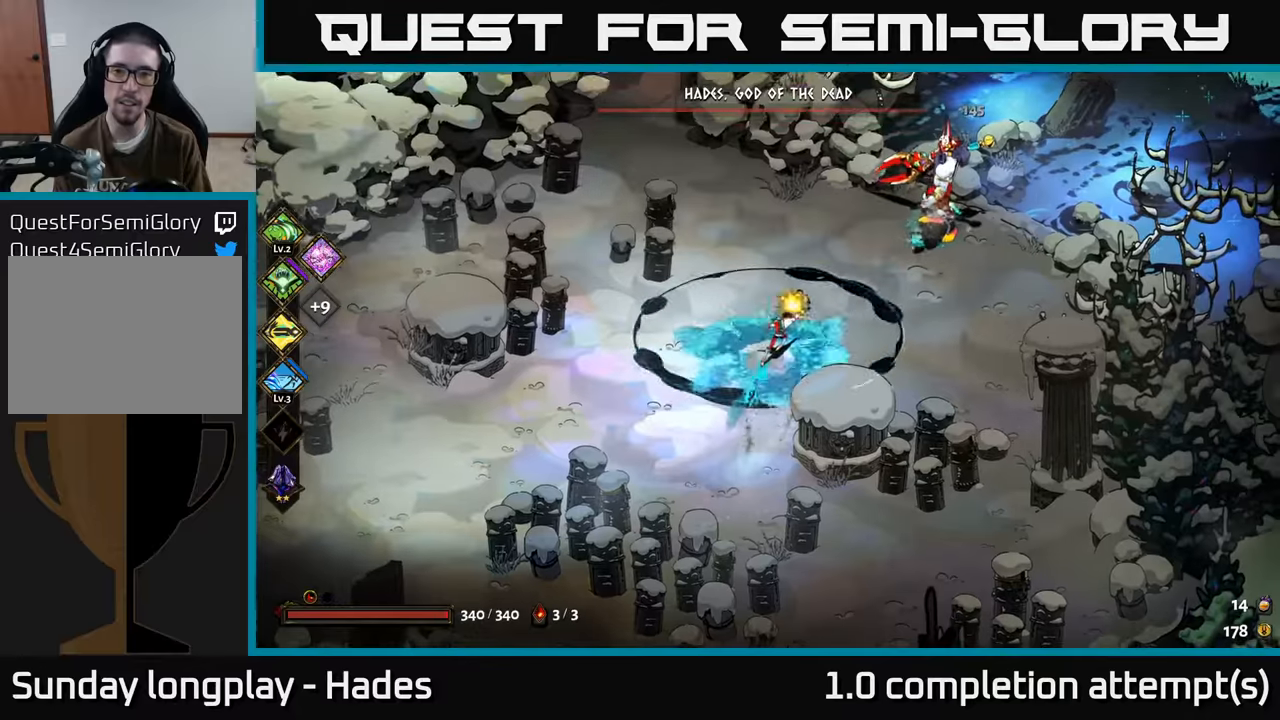
{"buttons": [], "left_stick": "up-right", "events": [[83, "B", "down"], [150, "B", "up"], [233, "B", "down"], [300, "B", "up"], [367, "B", "down"], [467, "B", "up"]]}
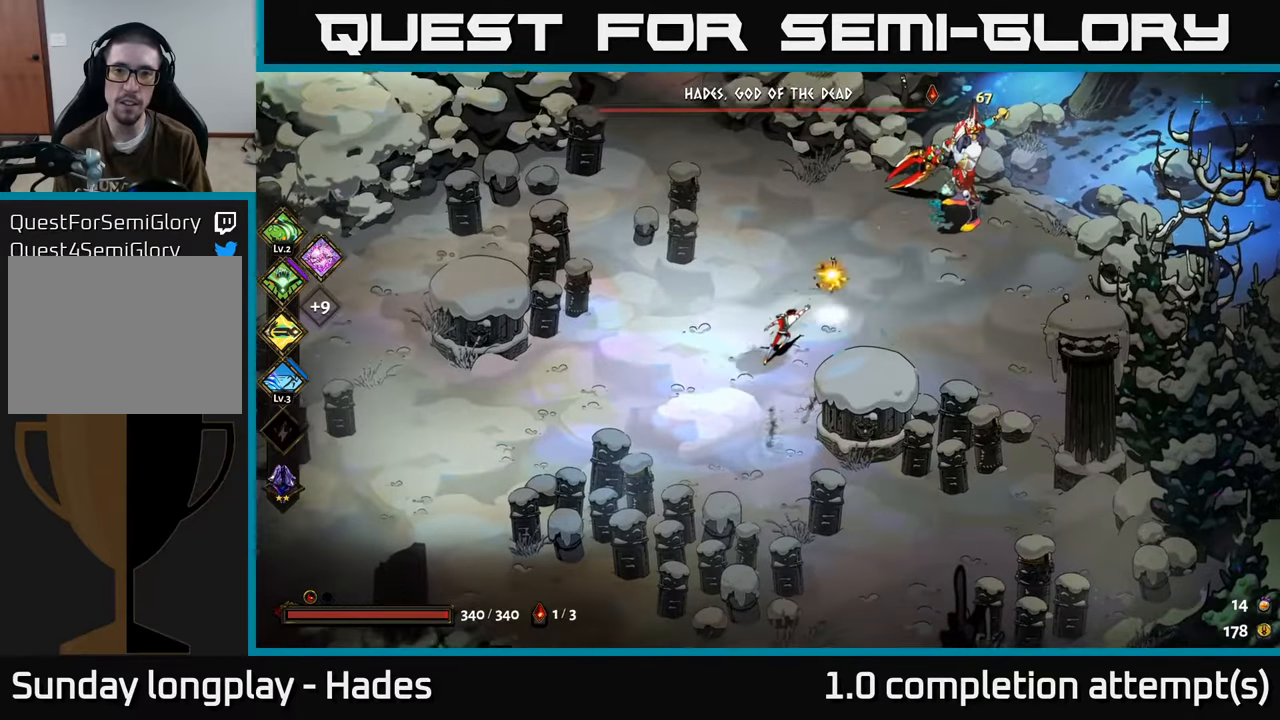
{"buttons": [], "left_stick": "up-right", "events": [[50, "B", "down"], [117, "B", "up"], [200, "B", "down"], [283, "B", "up"], [350, "B", "down"], [433, "B", "up"]]}
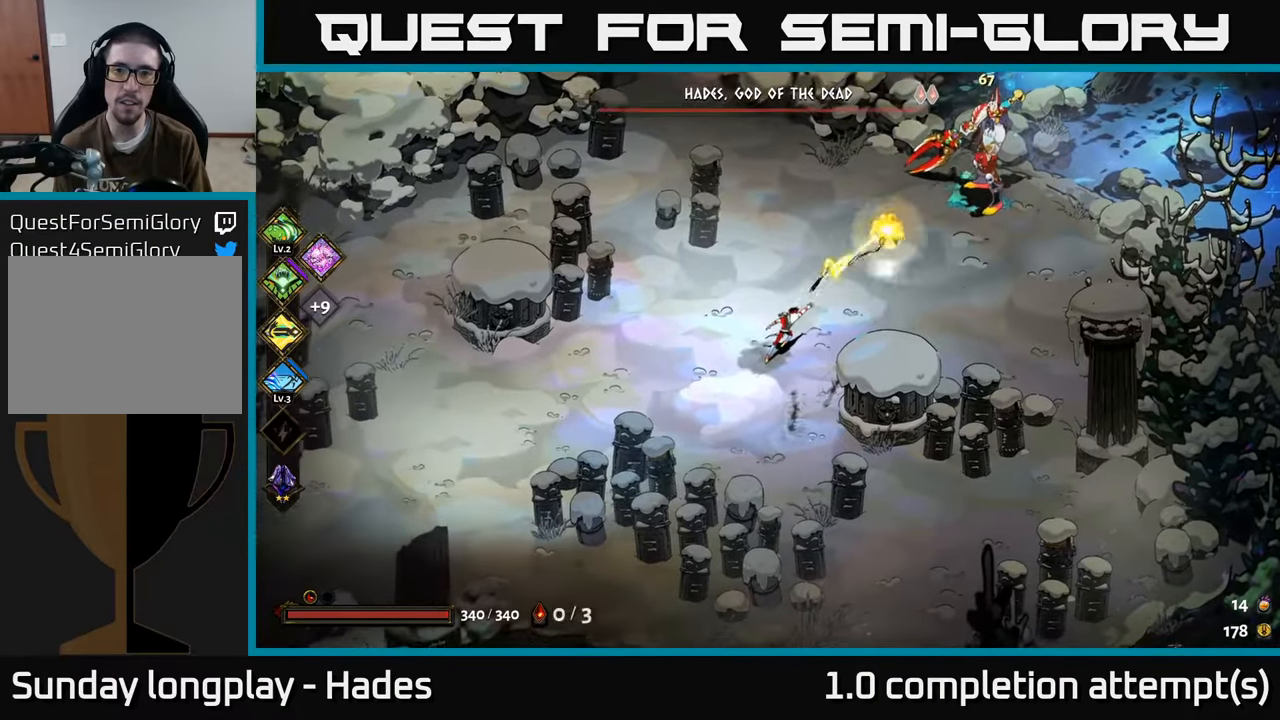
{"buttons": ["X"], "left_stick": "up-right", "events": [[67, "left_stick", "left"], [250, "A", "down"], [283, "left_stick", "up"], [317, "X", "down"], [333, "left_stick", "up-right"], [450, "A", "up"]]}
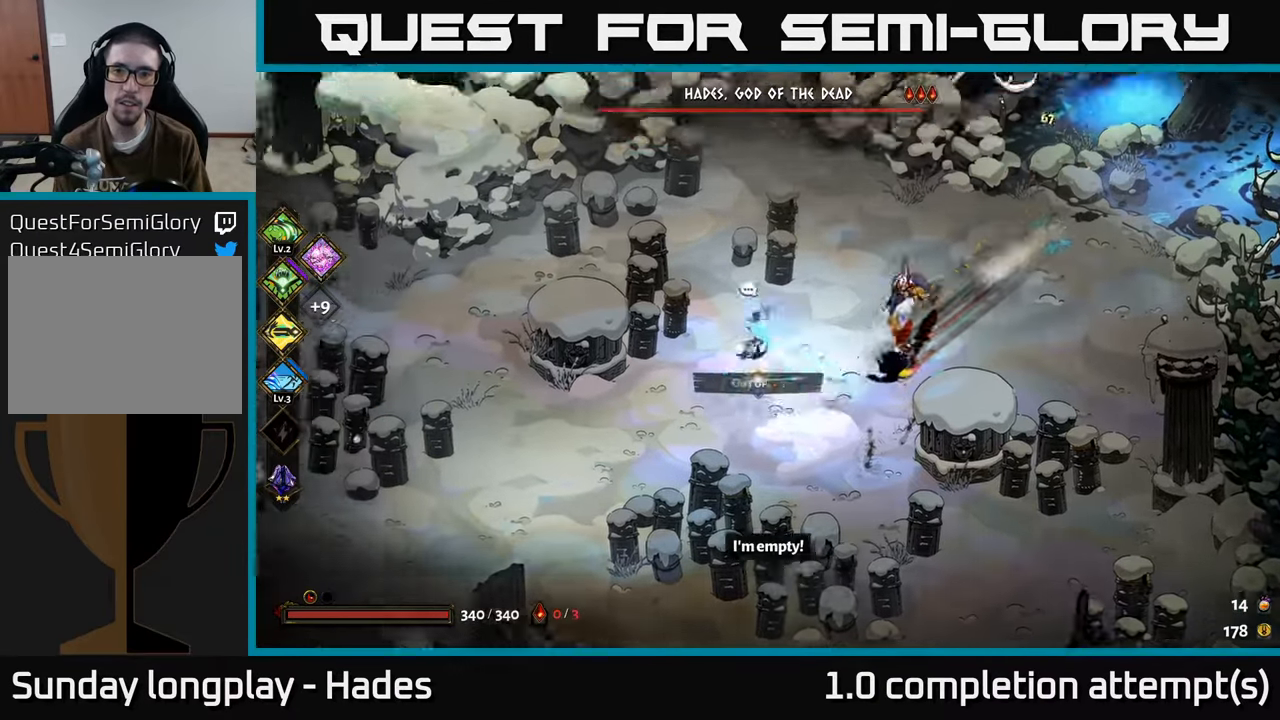
{"buttons": ["A"], "left_stick": "up-right", "events": [[67, "left_stick", "down-right"], [267, "X", "up"], [267, "left_stick", "right"], [450, "A", "down"], [467, "left_stick", "up-right"]]}
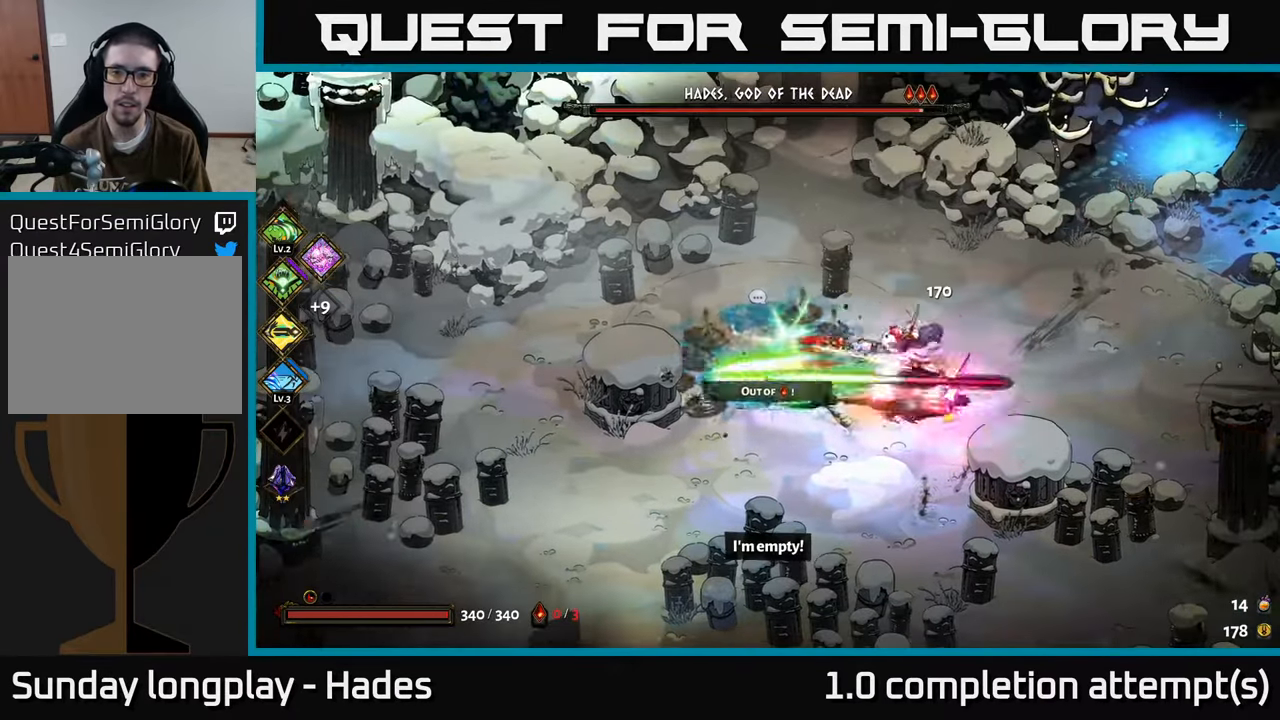
{"buttons": ["X"], "left_stick": "down", "events": [[50, "A", "up"], [100, "A", "down"], [183, "X", "down"], [250, "A", "up"], [317, "left_stick", "down-right"], [367, "left_stick", "down"]]}